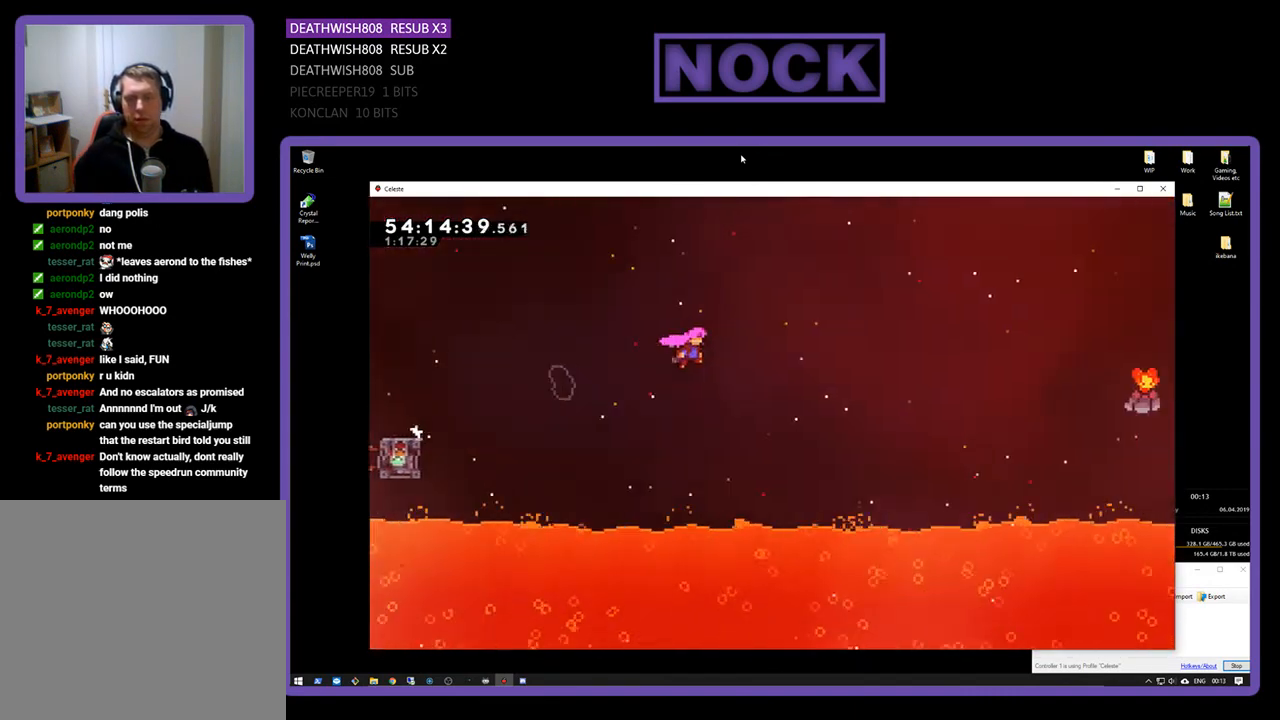
Gameplay with a controller (PlayStation layout); each line is a JSON object with the inputs held at the frame after it. "events" lists button and stick changes between this image and that frame as [ms after this image, input, new state], when the widget could be followed in between. Not read: left_stick.
{"buttons": ["CIRCLE", "R2", "DPAD_UP", "DPAD_RIGHT"], "right_stick": "center", "events": [[200, "CROSS", "up"], [233, "DPAD_UP", "down"], [400, "CIRCLE", "down"]]}
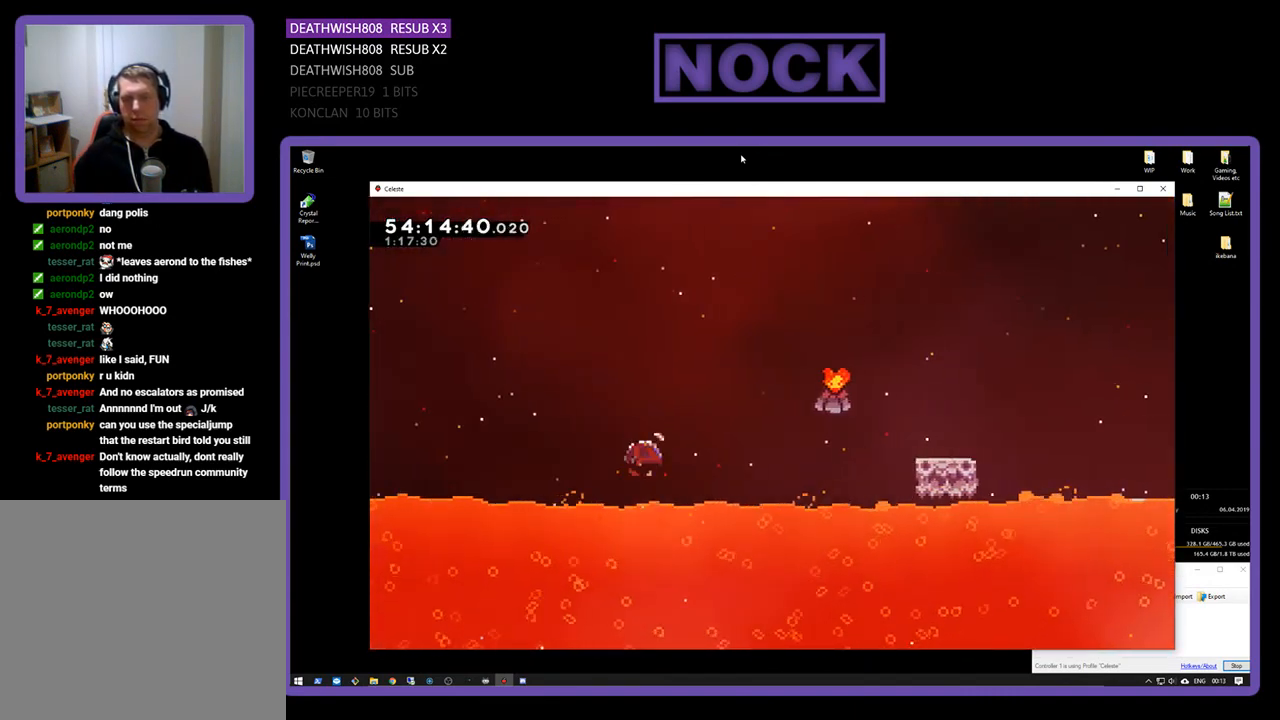
{"buttons": ["CIRCLE", "R2", "DPAD_UP", "DPAD_RIGHT"], "right_stick": "center", "events": [[133, "CIRCLE", "up"], [467, "CIRCLE", "down"]]}
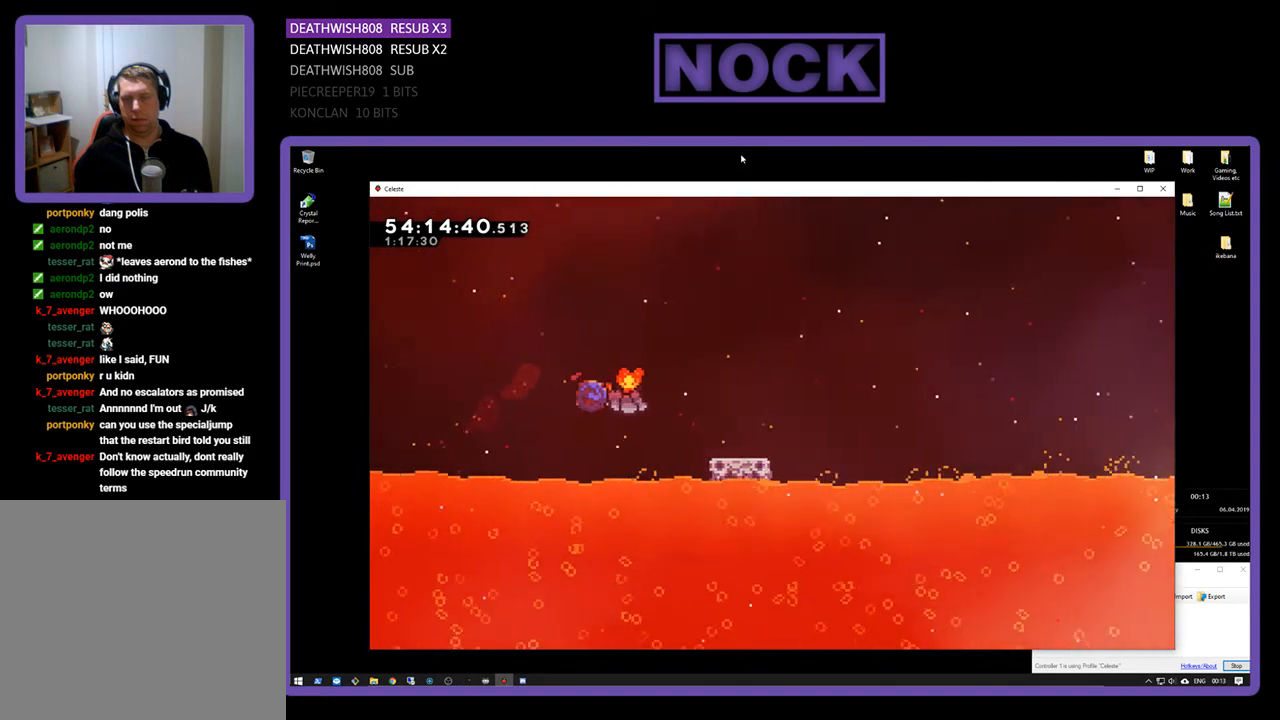
{"buttons": ["R2"], "right_stick": "center", "events": [[100, "CIRCLE", "up"], [167, "DPAD_UP", "up"], [500, "DPAD_RIGHT", "up"]]}
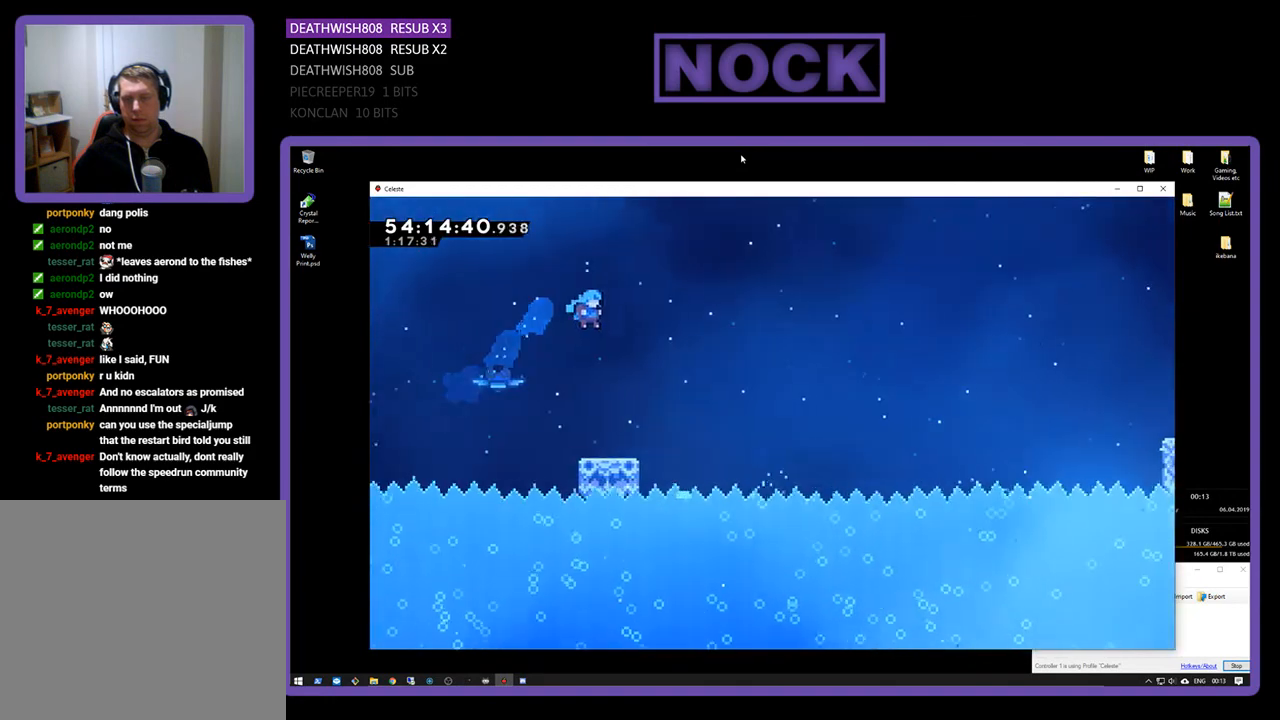
{"buttons": ["CROSS", "R2", "DPAD_RIGHT"], "right_stick": "center", "events": [[167, "DPAD_RIGHT", "down"], [400, "CROSS", "down"]]}
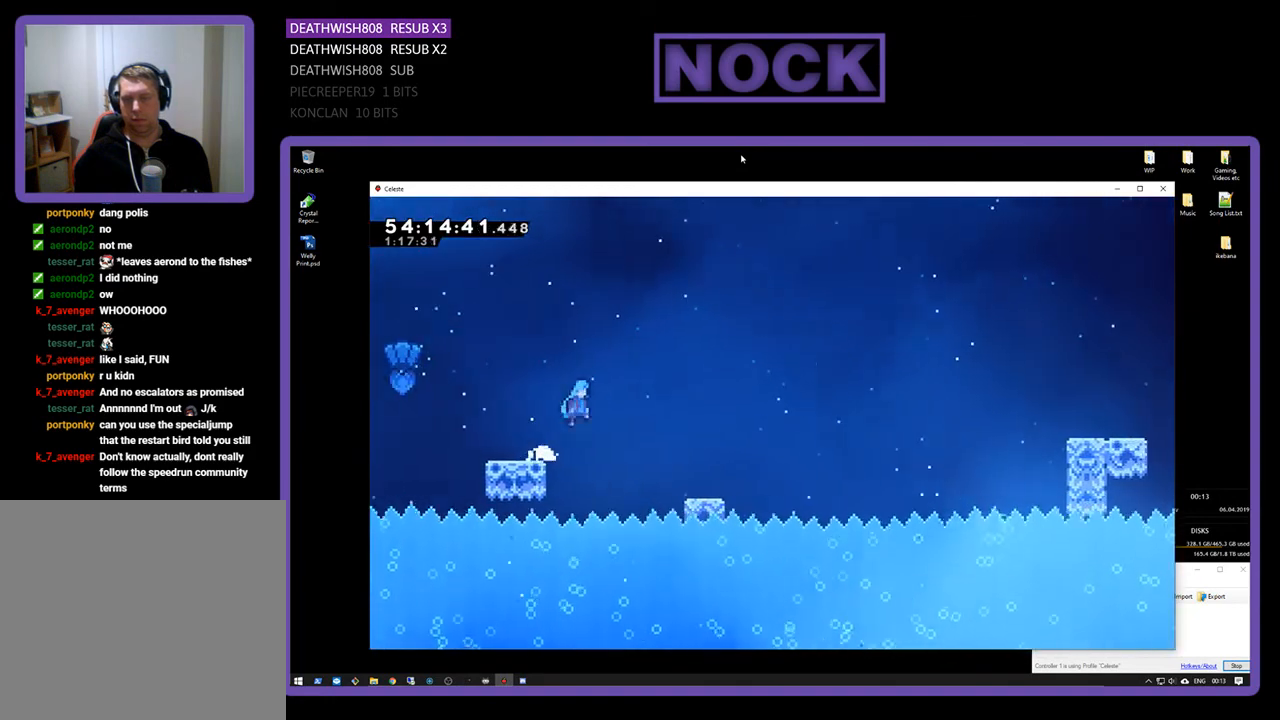
{"buttons": ["R2", "DPAD_RIGHT"], "right_stick": "center", "events": [[200, "CROSS", "up"]]}
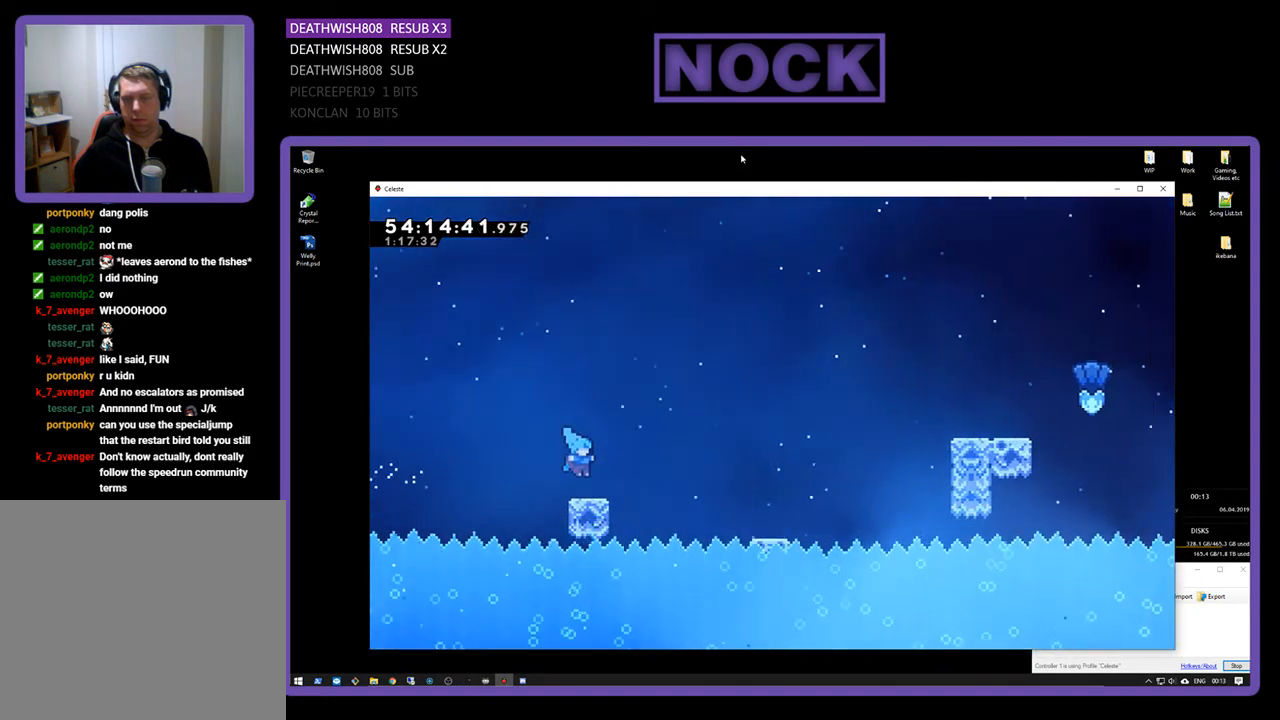
{"buttons": ["CROSS", "R2", "DPAD_RIGHT"], "right_stick": "center", "events": [[133, "CROSS", "down"]]}
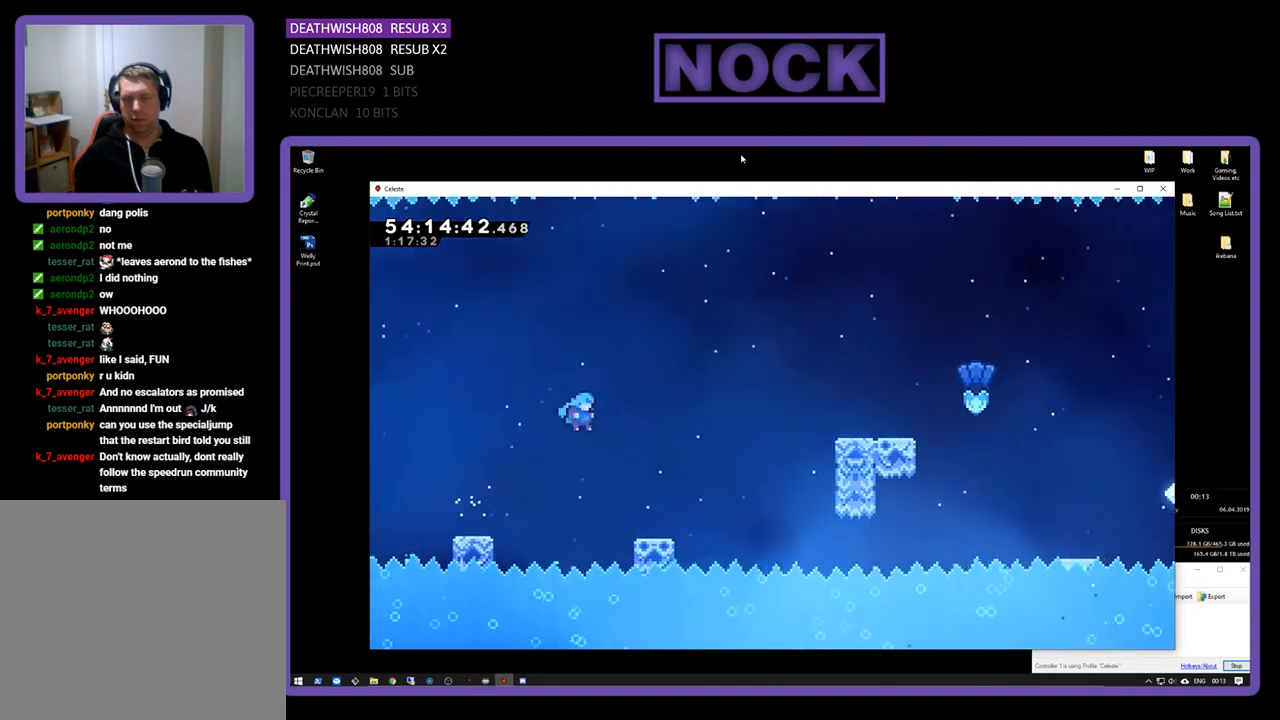
{"buttons": ["R2", "DPAD_UP", "DPAD_RIGHT"], "right_stick": "center", "events": [[133, "DPAD_UP", "down"], [267, "CROSS", "up"]]}
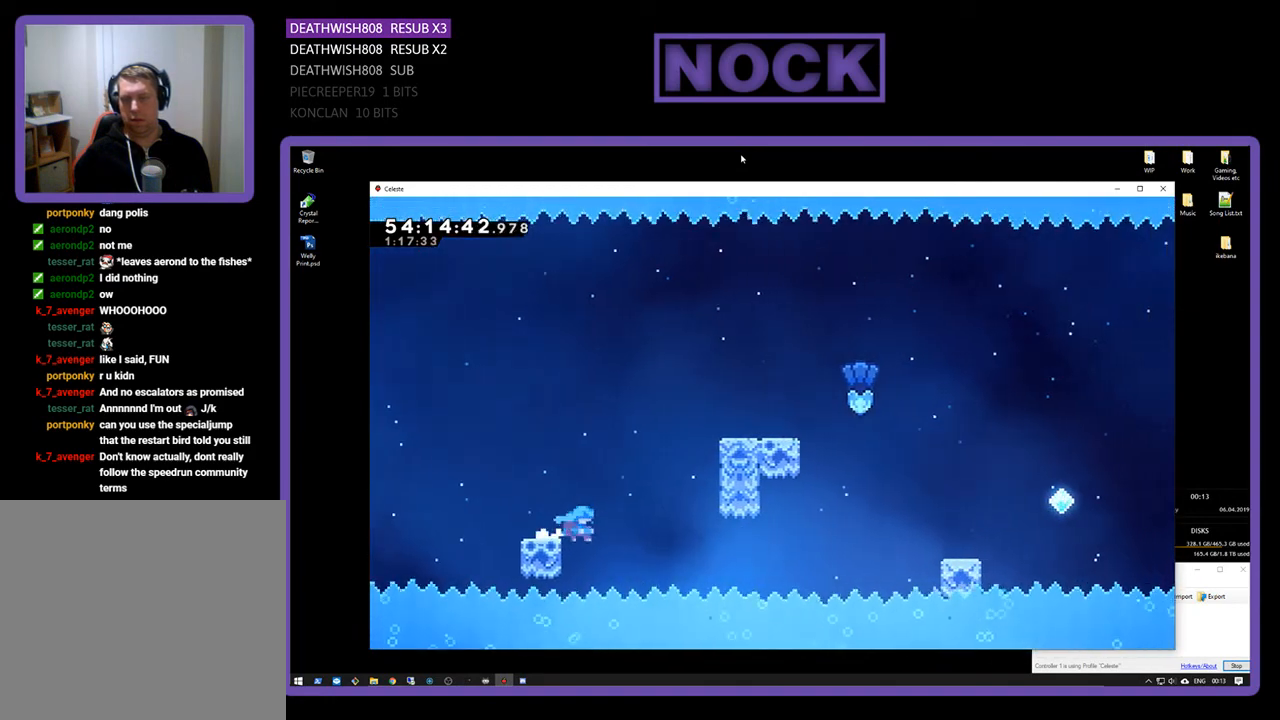
{"buttons": ["R2", "DPAD_UP", "DPAD_RIGHT"], "right_stick": "center", "events": [[33, "CROSS", "down"], [500, "CROSS", "up"]]}
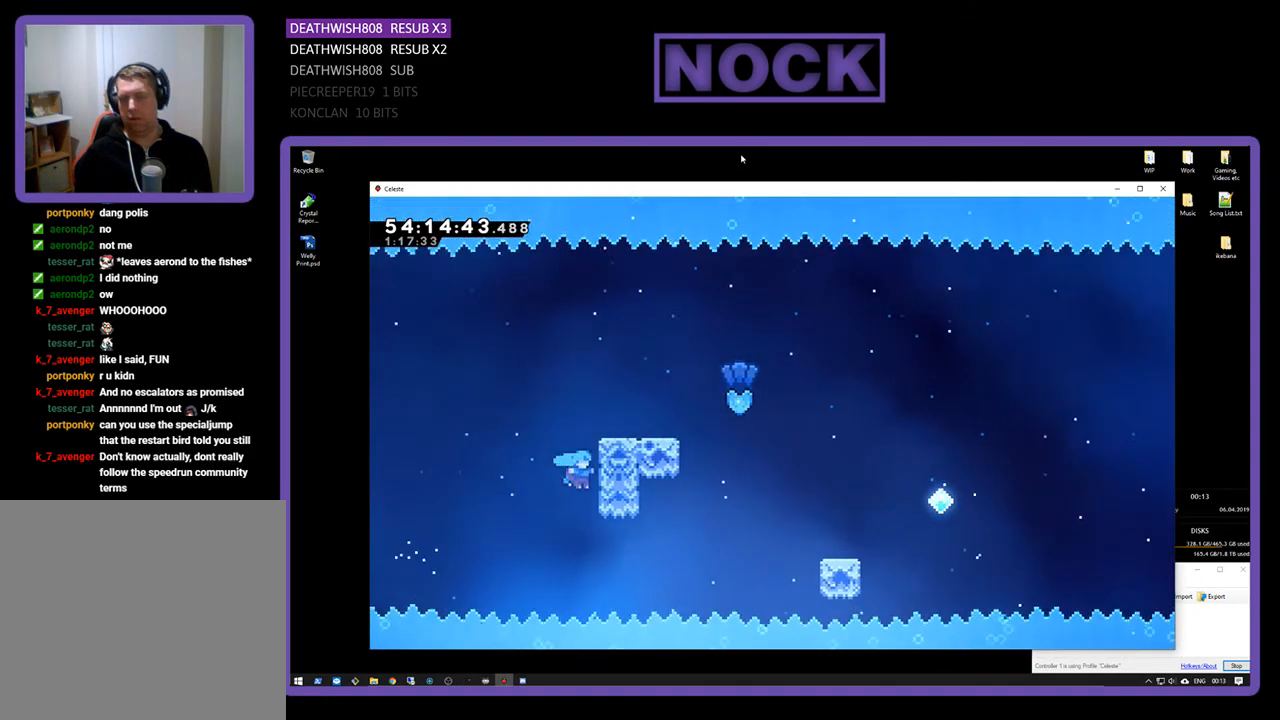
{"buttons": ["R2", "DPAD_RIGHT"], "right_stick": "center", "events": [[67, "CROSS", "down"], [233, "CROSS", "up"], [267, "CROSS", "down"], [367, "DPAD_UP", "up"], [467, "CROSS", "up"]]}
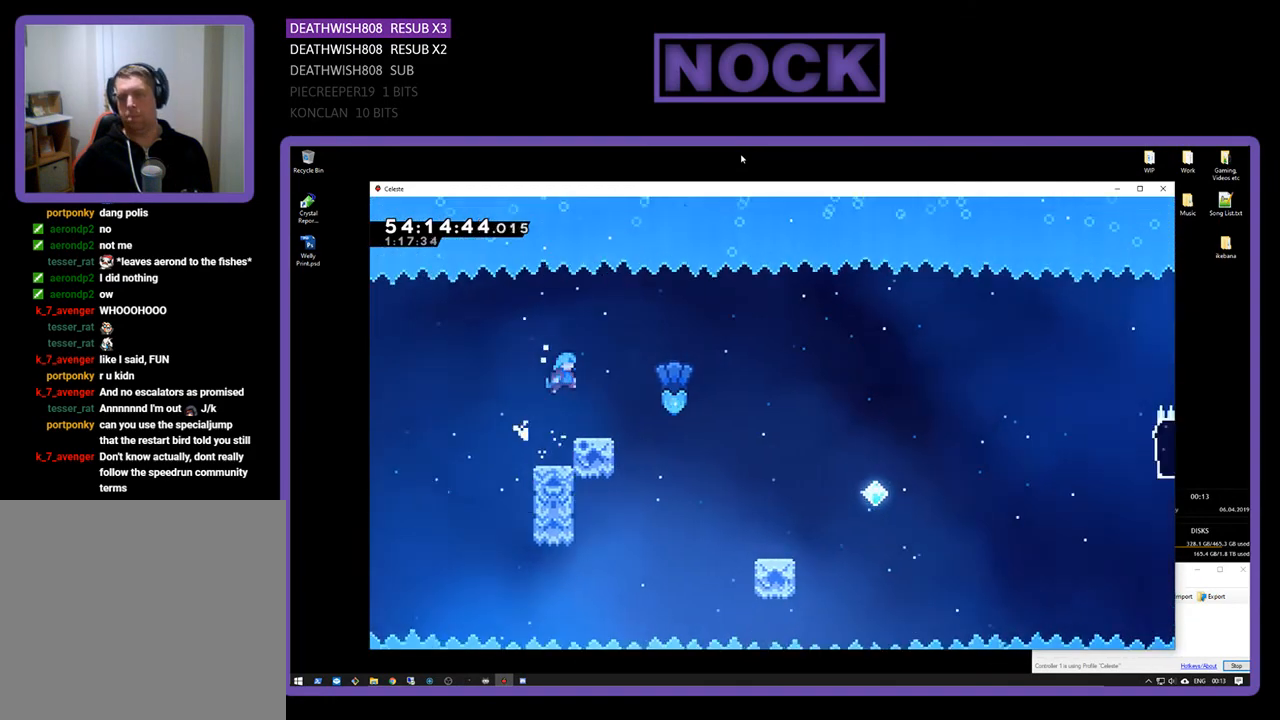
{"buttons": ["CROSS", "R2", "DPAD_RIGHT"], "right_stick": "center", "events": [[67, "DPAD_RIGHT", "up"], [267, "DPAD_RIGHT", "down"], [267, "DPAD_UP", "down"], [367, "CROSS", "down"], [500, "DPAD_UP", "up"]]}
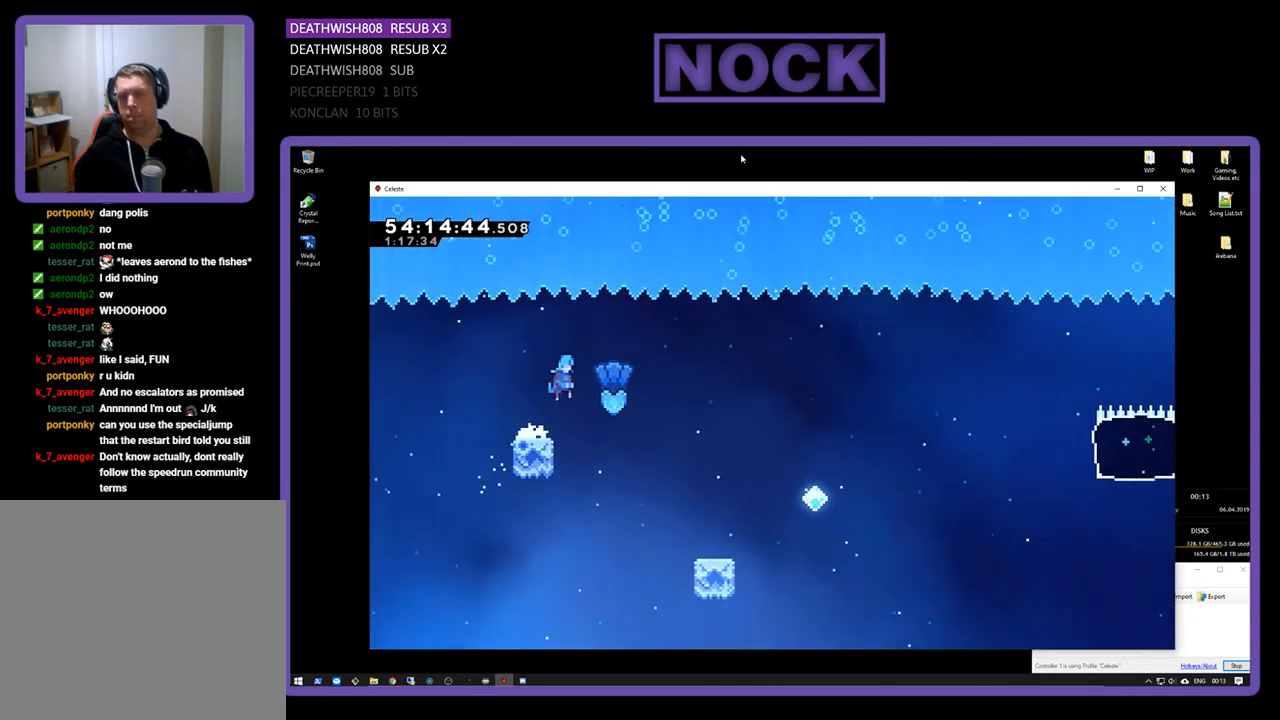
{"buttons": ["R2", "DPAD_RIGHT"], "right_stick": "center", "events": [[67, "CROSS", "up"]]}
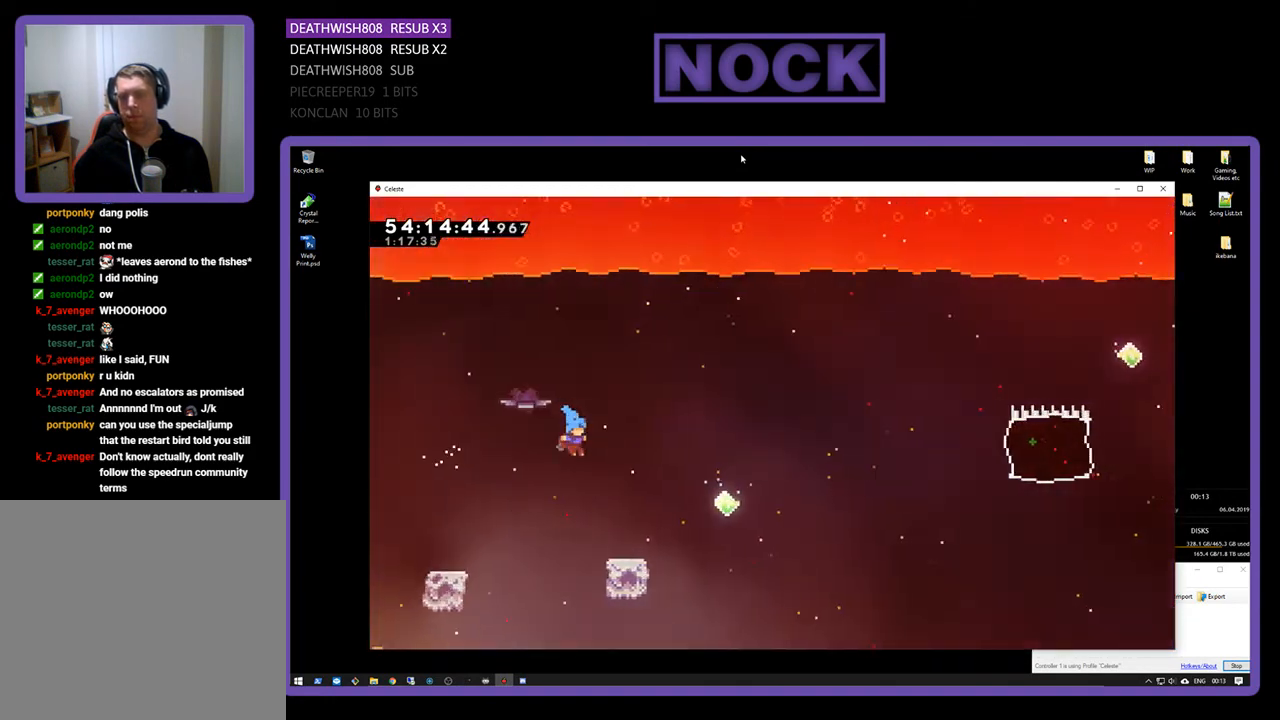
{"buttons": ["CROSS", "R2", "DPAD_UP", "DPAD_RIGHT"], "right_stick": "center", "events": [[300, "CROSS", "down"], [433, "DPAD_UP", "down"]]}
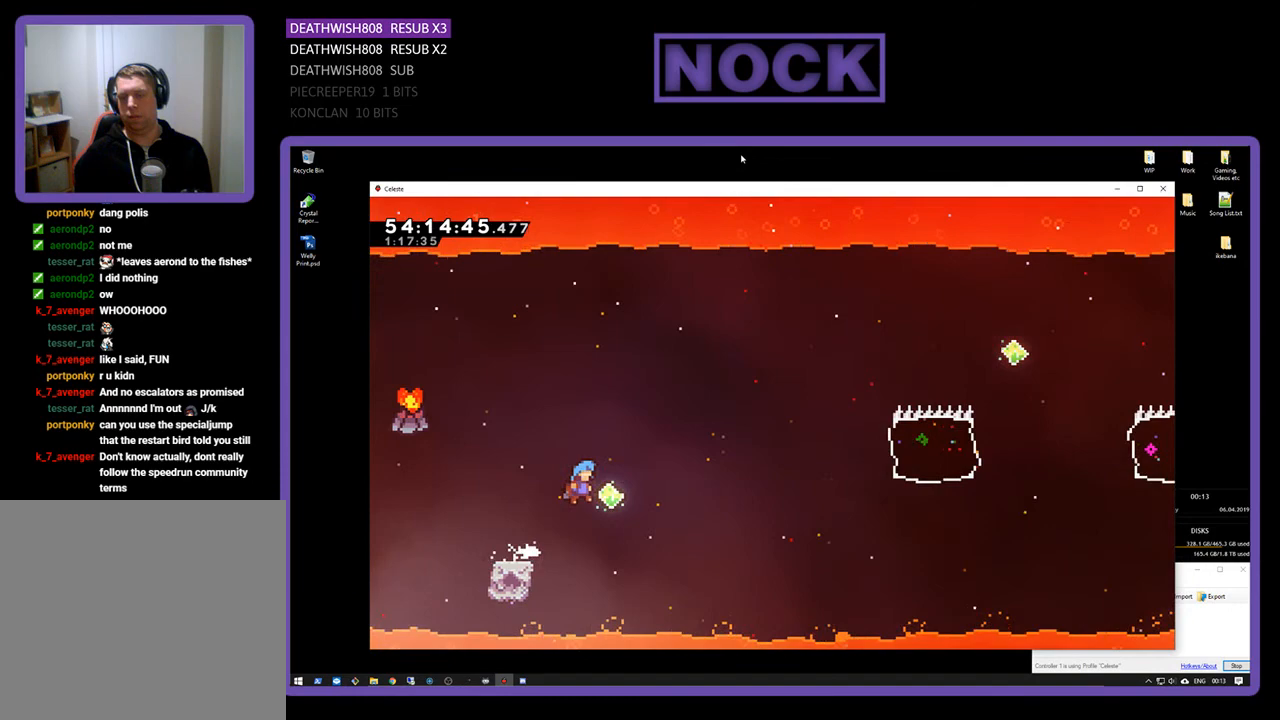
{"buttons": ["R2", "DPAD_UP", "DPAD_RIGHT"], "right_stick": "center", "events": [[133, "CROSS", "up"]]}
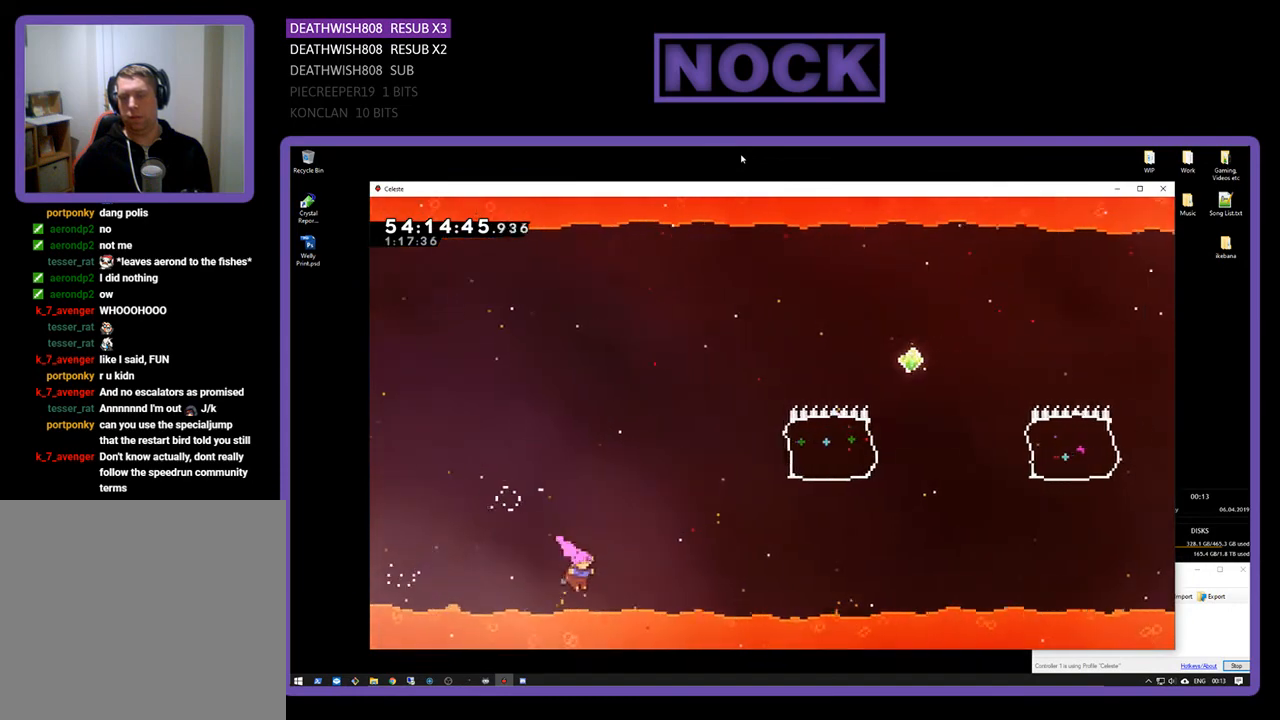
{"buttons": ["R2", "DPAD_UP", "DPAD_RIGHT"], "right_stick": "center", "events": [[33, "CIRCLE", "down"], [333, "CIRCLE", "up"]]}
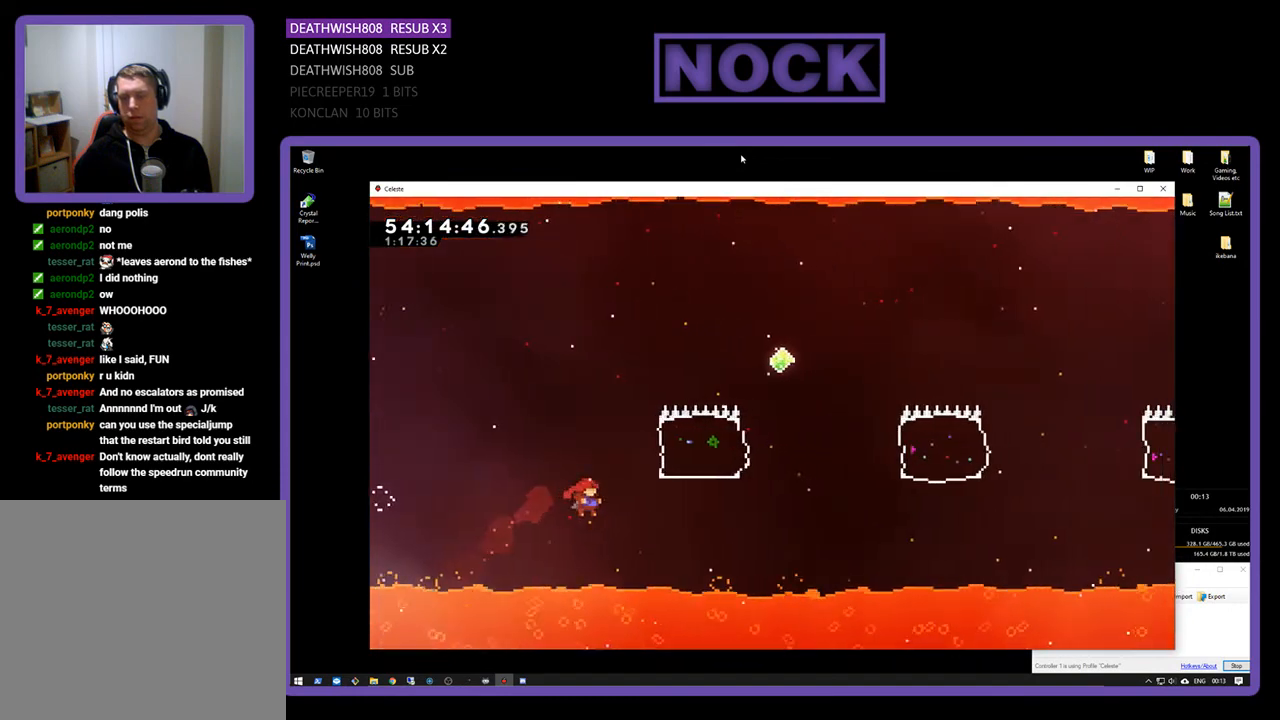
{"buttons": ["CIRCLE", "R2", "DPAD_RIGHT"], "right_stick": "center", "events": [[67, "CIRCLE", "down"], [433, "DPAD_UP", "up"]]}
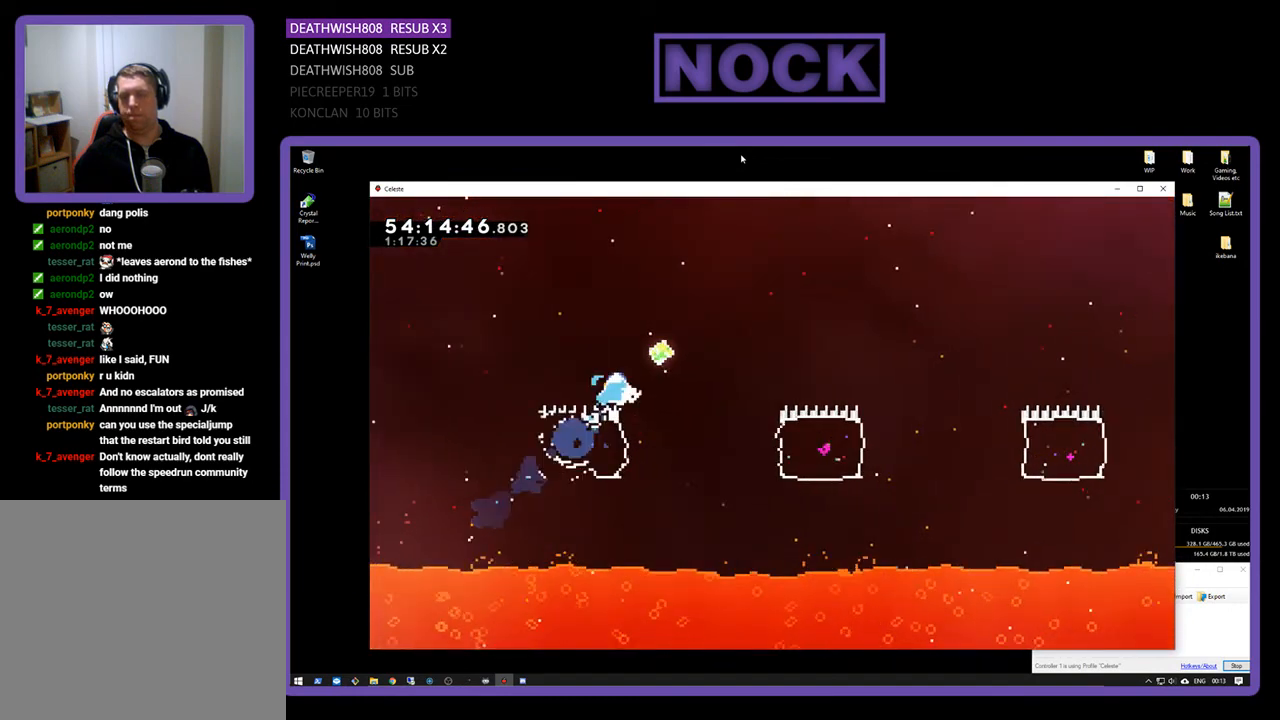
{"buttons": ["R2", "DPAD_RIGHT"], "right_stick": "center", "events": [[100, "CIRCLE", "up"], [233, "DPAD_RIGHT", "up"], [333, "DPAD_RIGHT", "down"]]}
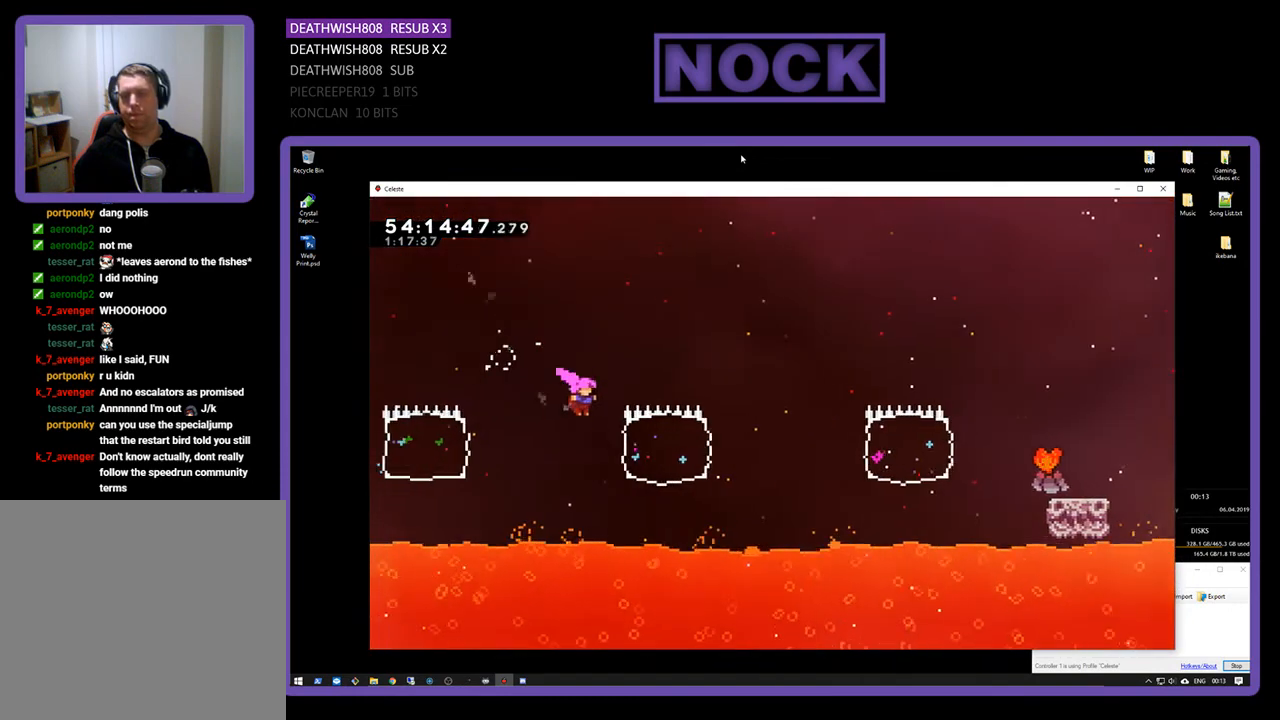
{"buttons": ["R2", "DPAD_RIGHT"], "right_stick": "center", "events": [[133, "CIRCLE", "down"], [467, "CIRCLE", "up"]]}
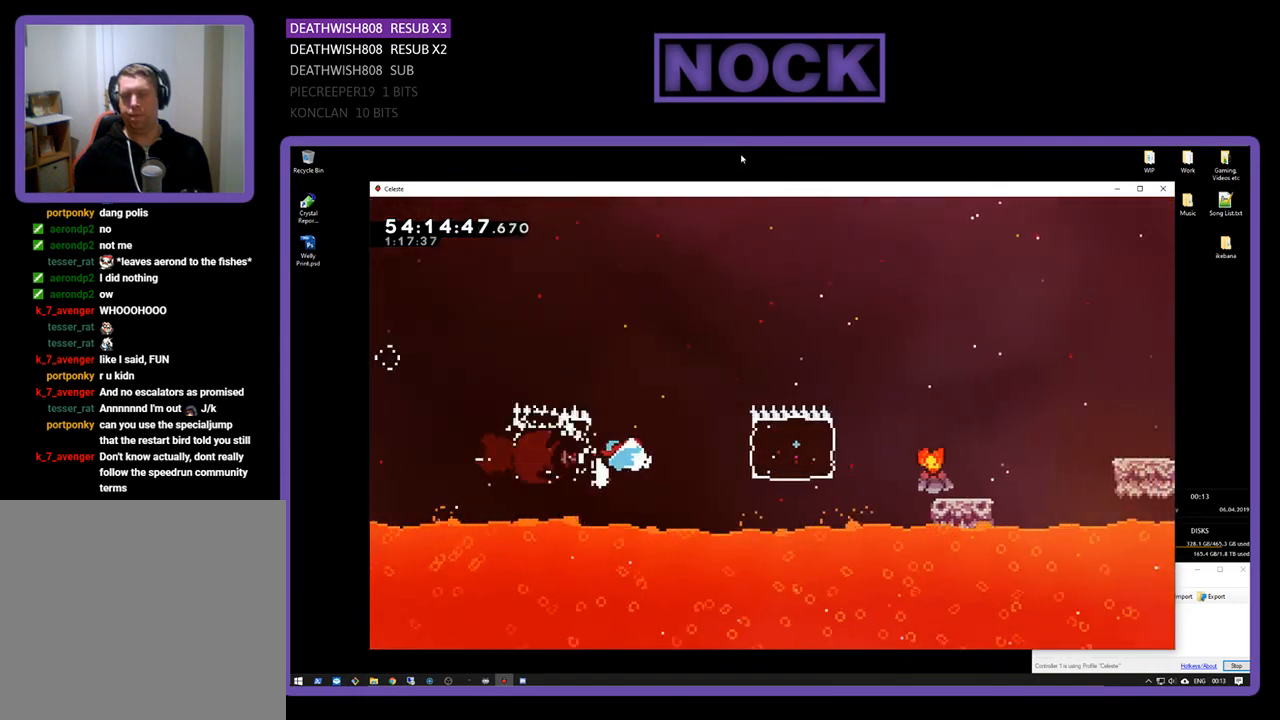
{"buttons": ["R2", "DPAD_RIGHT"], "right_stick": "center", "events": [[100, "CIRCLE", "down"], [100, "DPAD_UP", "down"], [433, "CIRCLE", "up"], [500, "DPAD_UP", "up"]]}
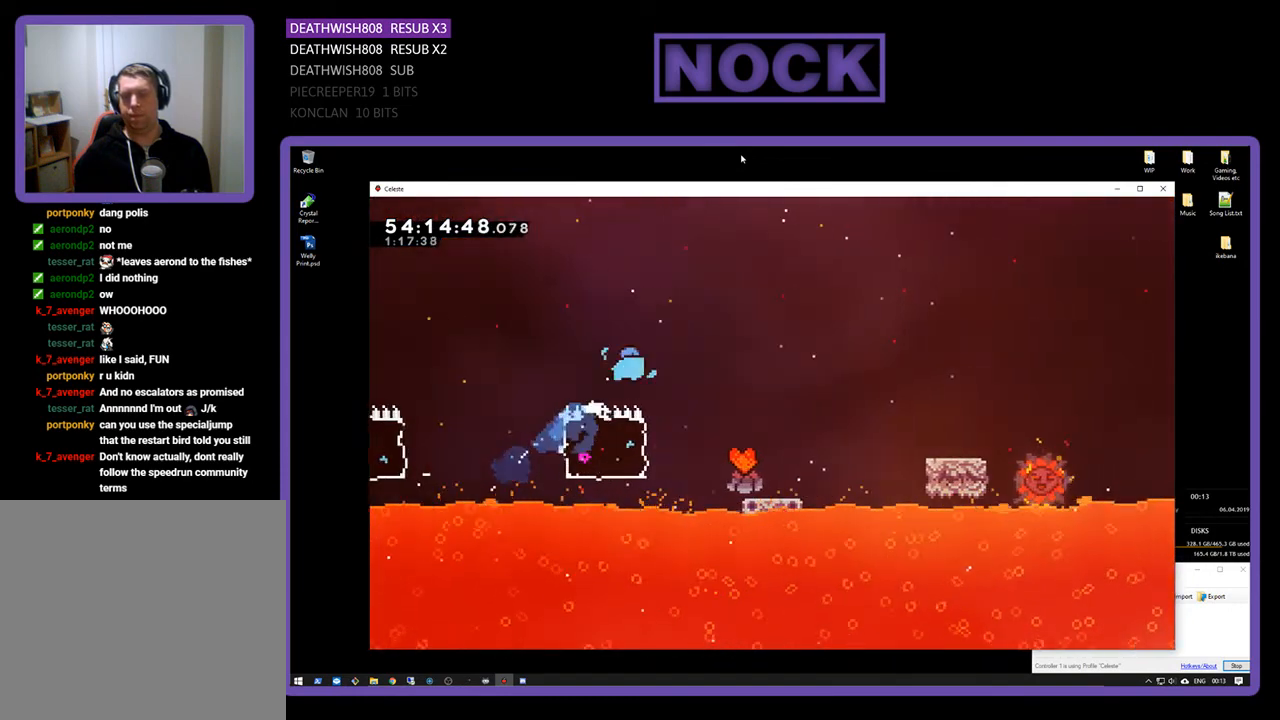
{"buttons": ["R2"], "right_stick": "center", "events": [[67, "CROSS", "down"], [433, "CROSS", "up"], [433, "DPAD_RIGHT", "up"]]}
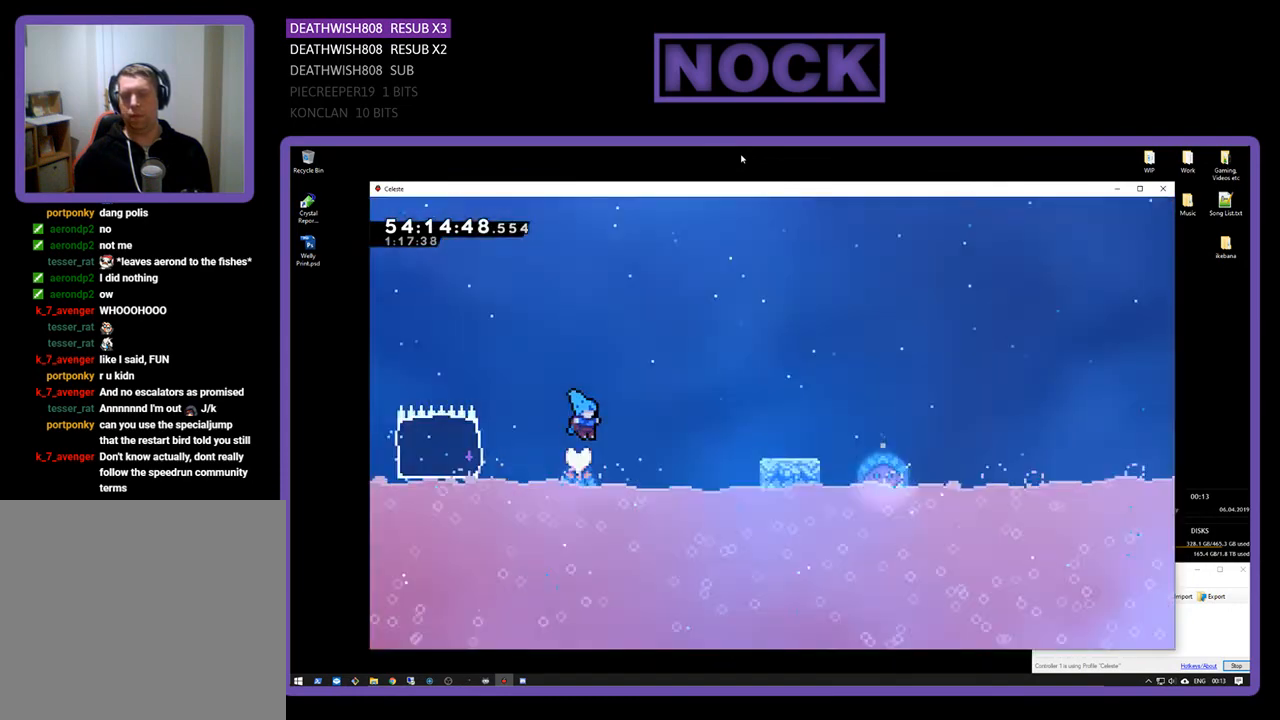
{"buttons": ["CROSS", "R2", "DPAD_UP", "DPAD_RIGHT"], "right_stick": "center", "events": [[133, "DPAD_RIGHT", "down"], [133, "DPAD_UP", "down"], [167, "CROSS", "down"], [233, "DPAD_UP", "up"], [300, "DPAD_UP", "down"], [367, "DPAD_UP", "up"], [467, "DPAD_UP", "down"]]}
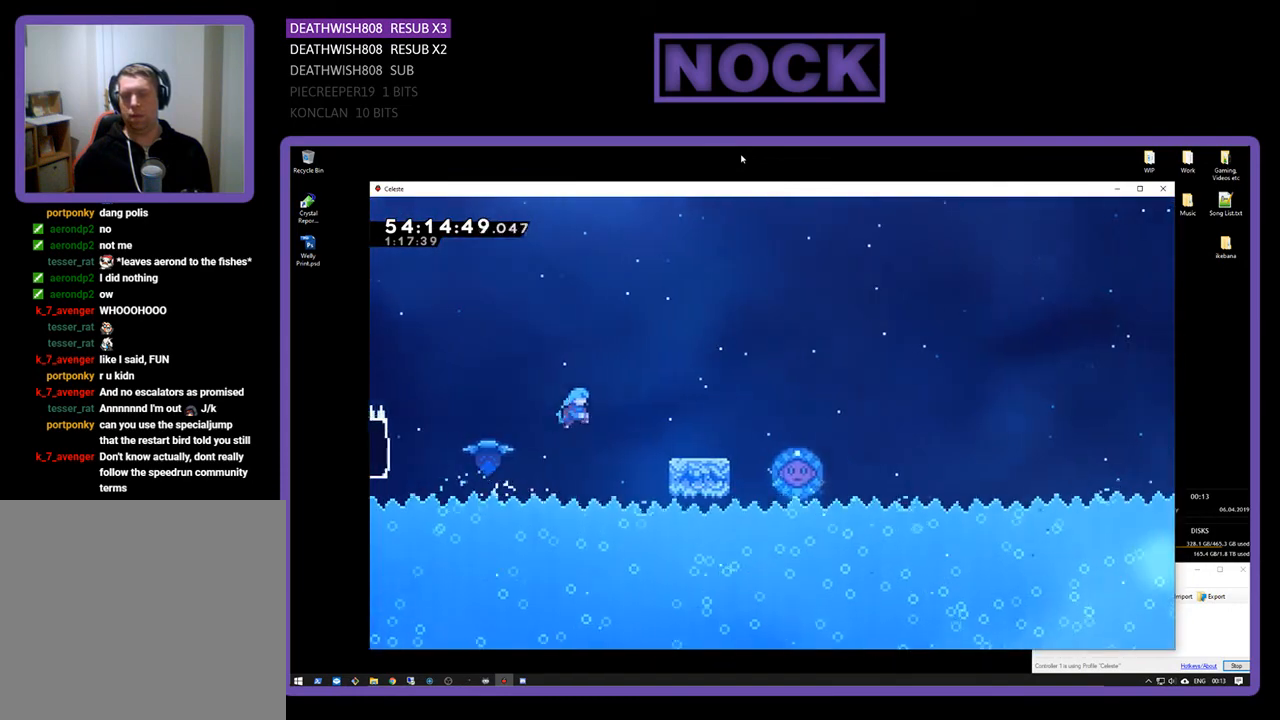
{"buttons": ["CROSS", "R2", "DPAD_UP", "DPAD_RIGHT"], "right_stick": "center", "events": [[300, "CROSS", "up"], [367, "CROSS", "down"]]}
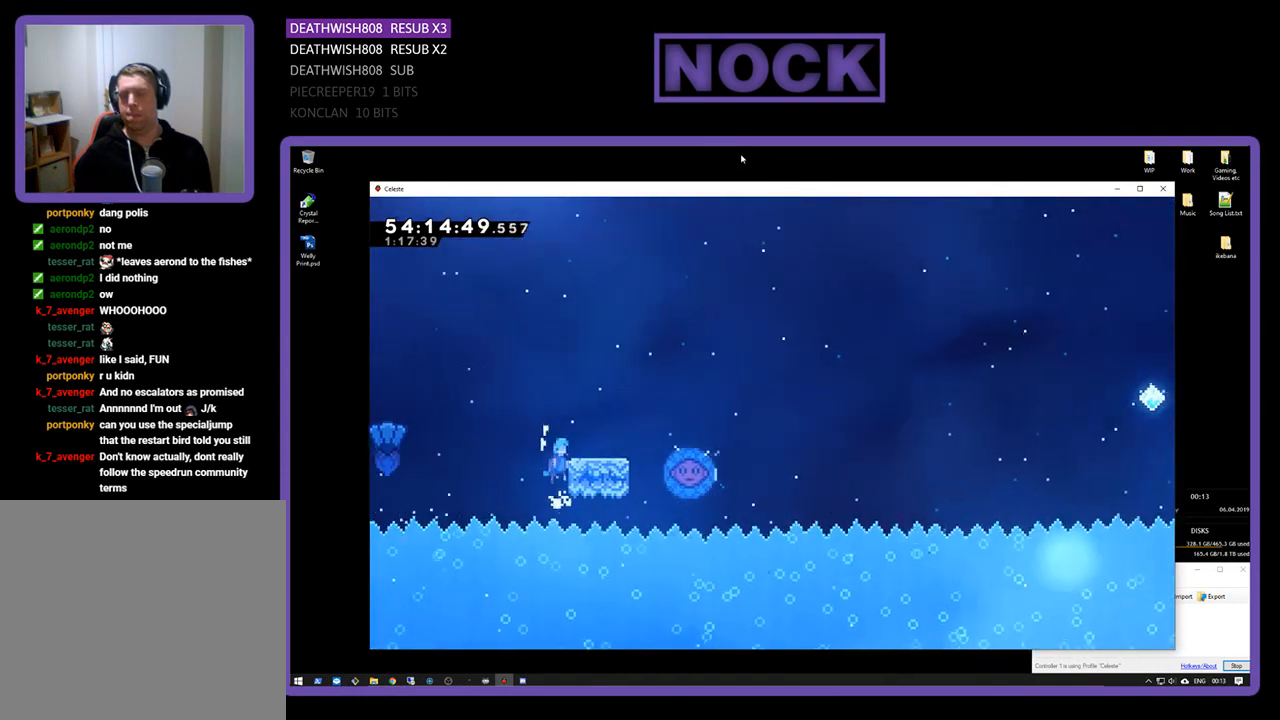
{"buttons": ["R2", "DPAD_RIGHT"], "right_stick": "center", "events": [[100, "CROSS", "up"], [167, "CROSS", "down"], [300, "DPAD_UP", "up"], [333, "CROSS", "up"], [367, "DPAD_RIGHT", "up"], [500, "DPAD_RIGHT", "down"]]}
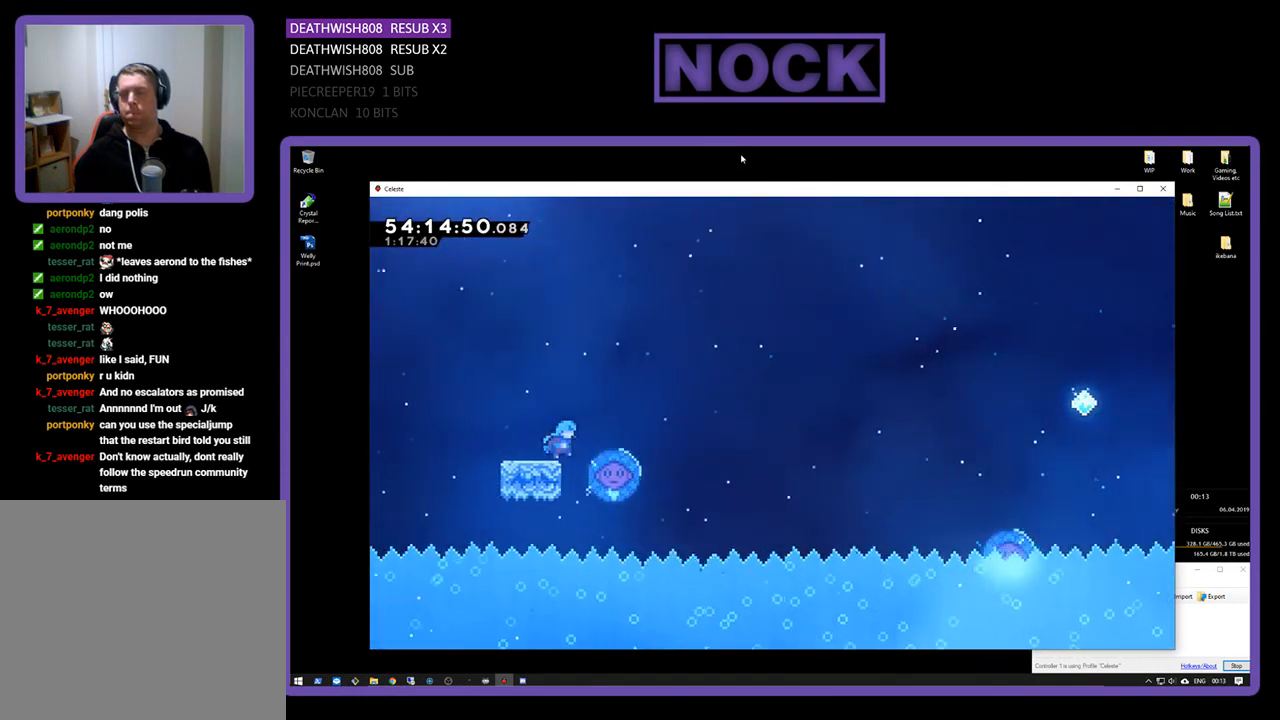
{"buttons": ["R2"], "right_stick": "center", "events": [[33, "CROSS", "down"], [267, "CROSS", "up"], [333, "DPAD_RIGHT", "up"]]}
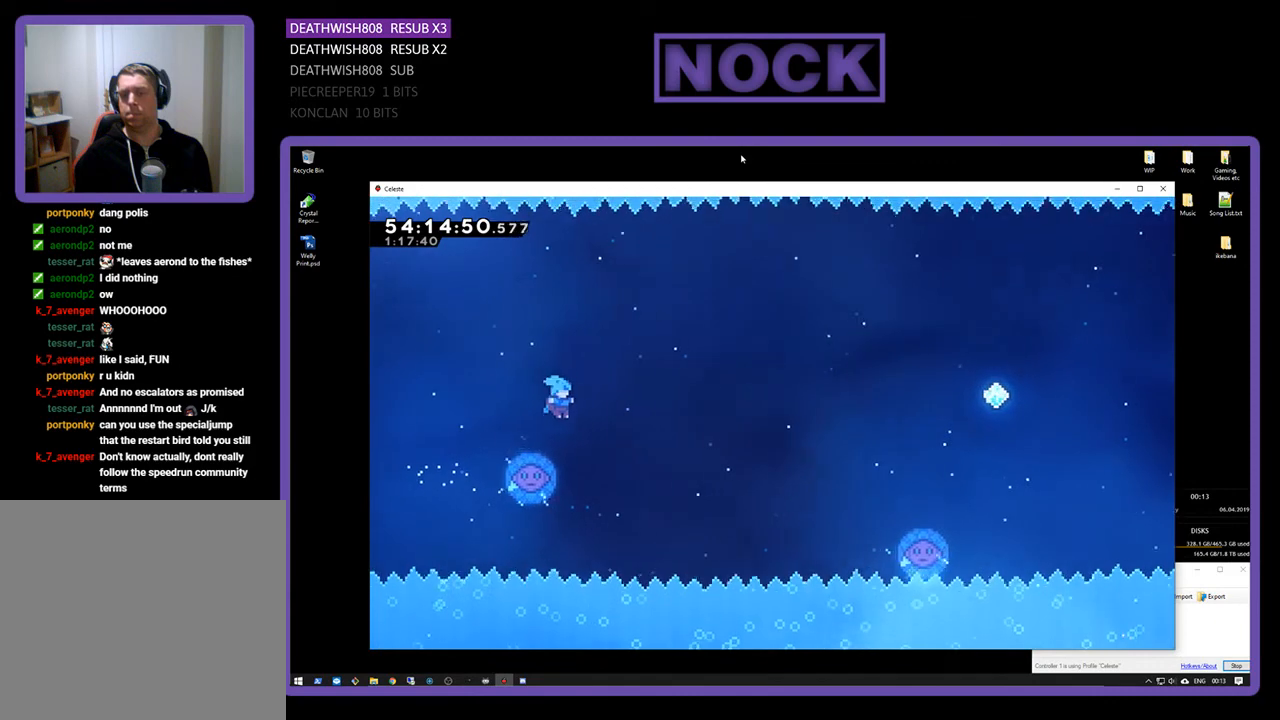
{"buttons": ["R2", "DPAD_RIGHT"], "right_stick": "center", "events": [[100, "DPAD_RIGHT", "down"], [133, "DPAD_UP", "down"], [167, "DPAD_UP", "up"]]}
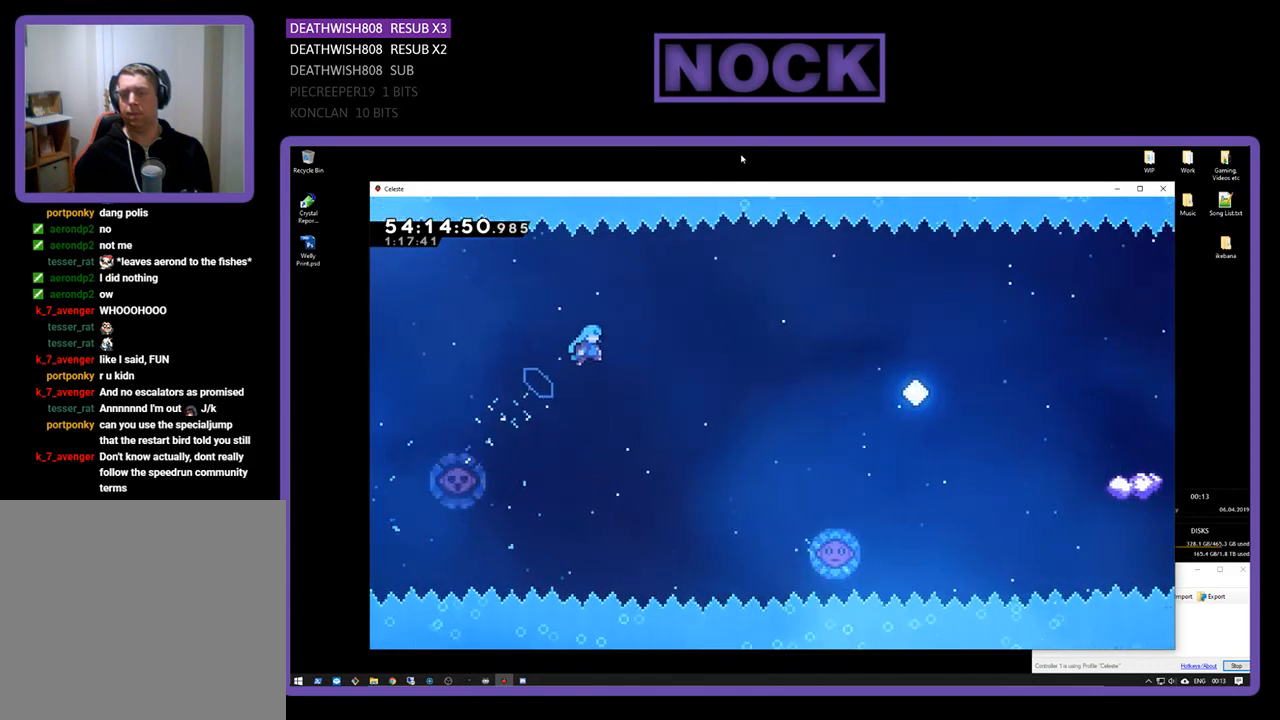
{"buttons": ["R2", "DPAD_RIGHT"], "right_stick": "center", "events": []}
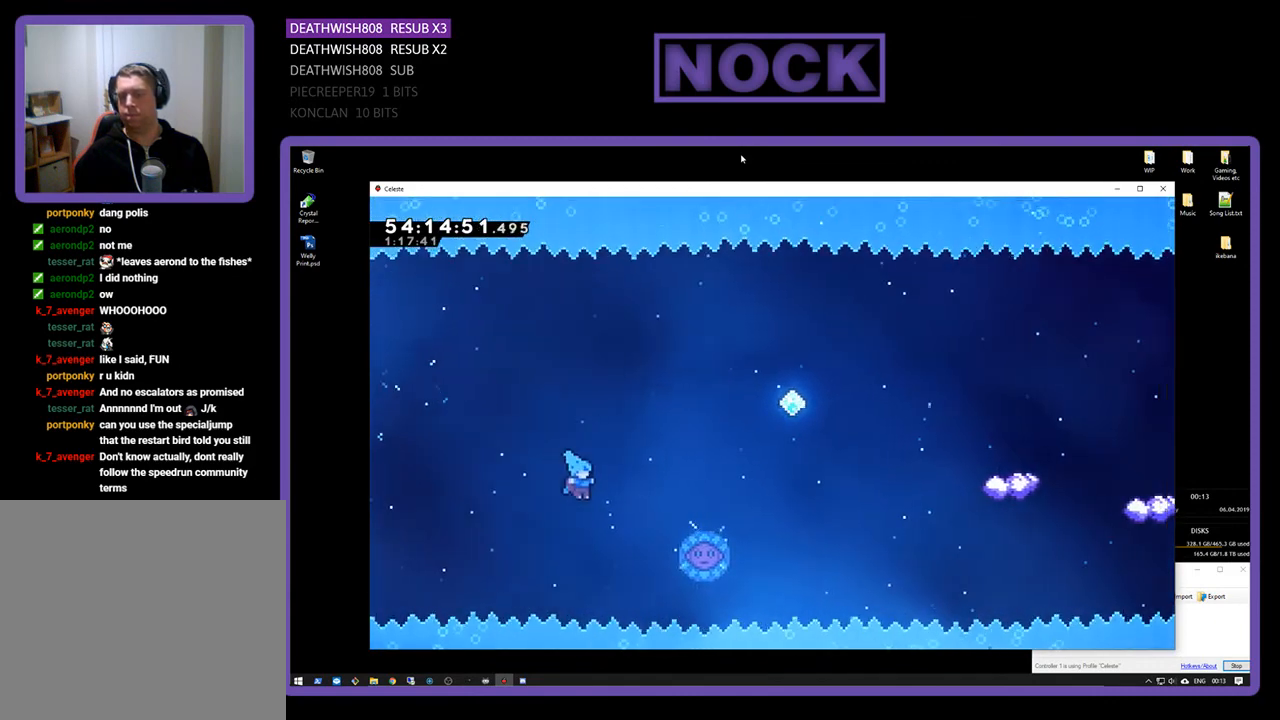
{"buttons": ["R2", "DPAD_UP"], "right_stick": "center", "events": [[100, "DPAD_UP", "down"], [433, "DPAD_RIGHT", "up"]]}
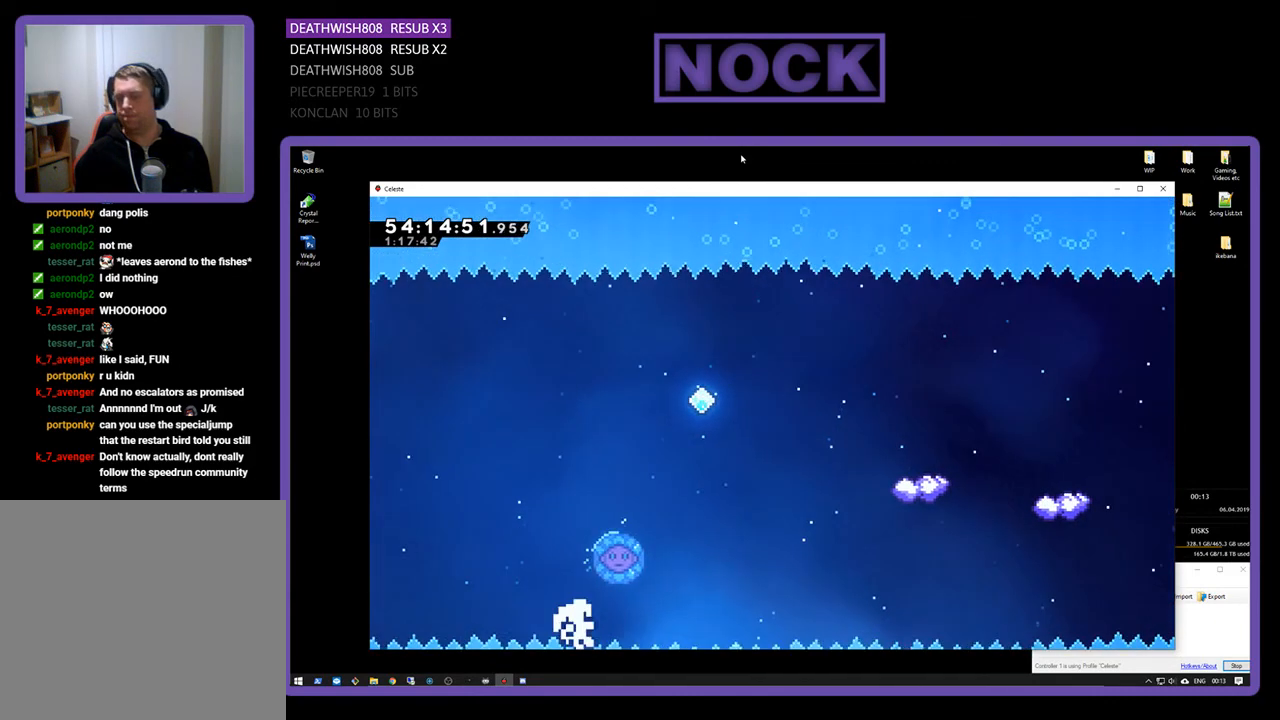
{"buttons": [], "right_stick": "center", "events": [[67, "DPAD_UP", "up"], [67, "R2", "up"]]}
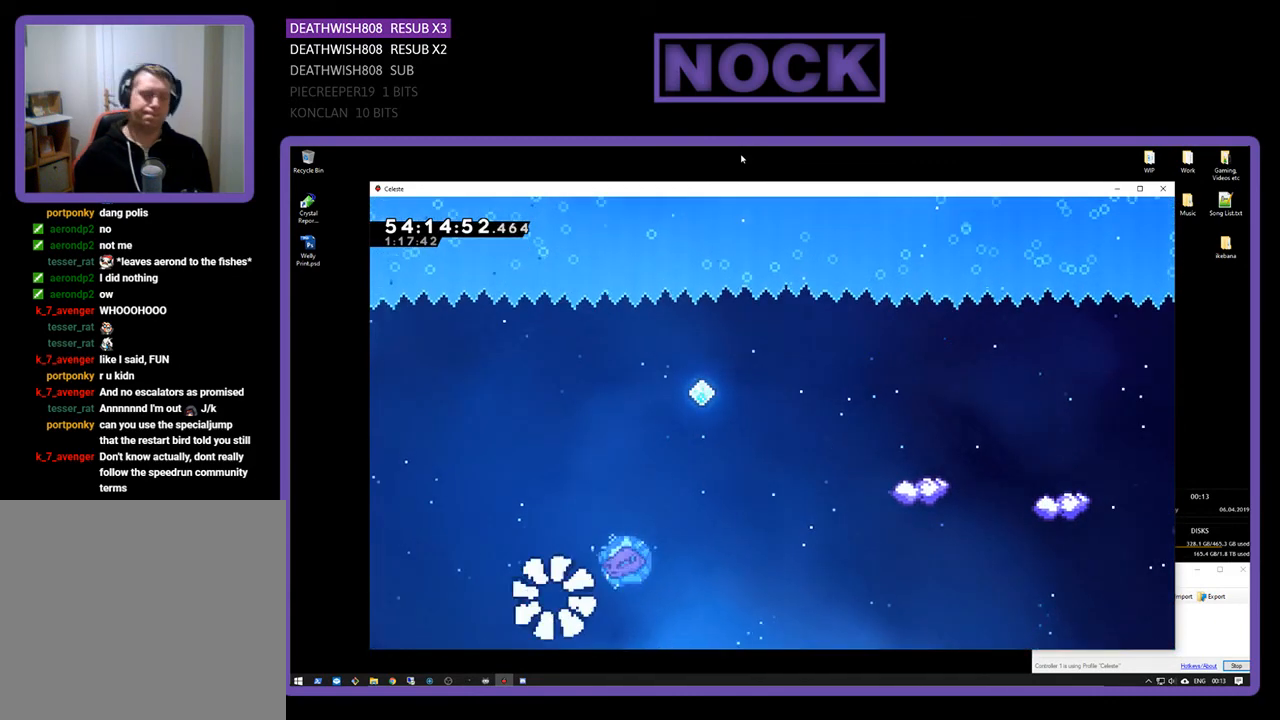
{"buttons": [], "right_stick": "center", "events": []}
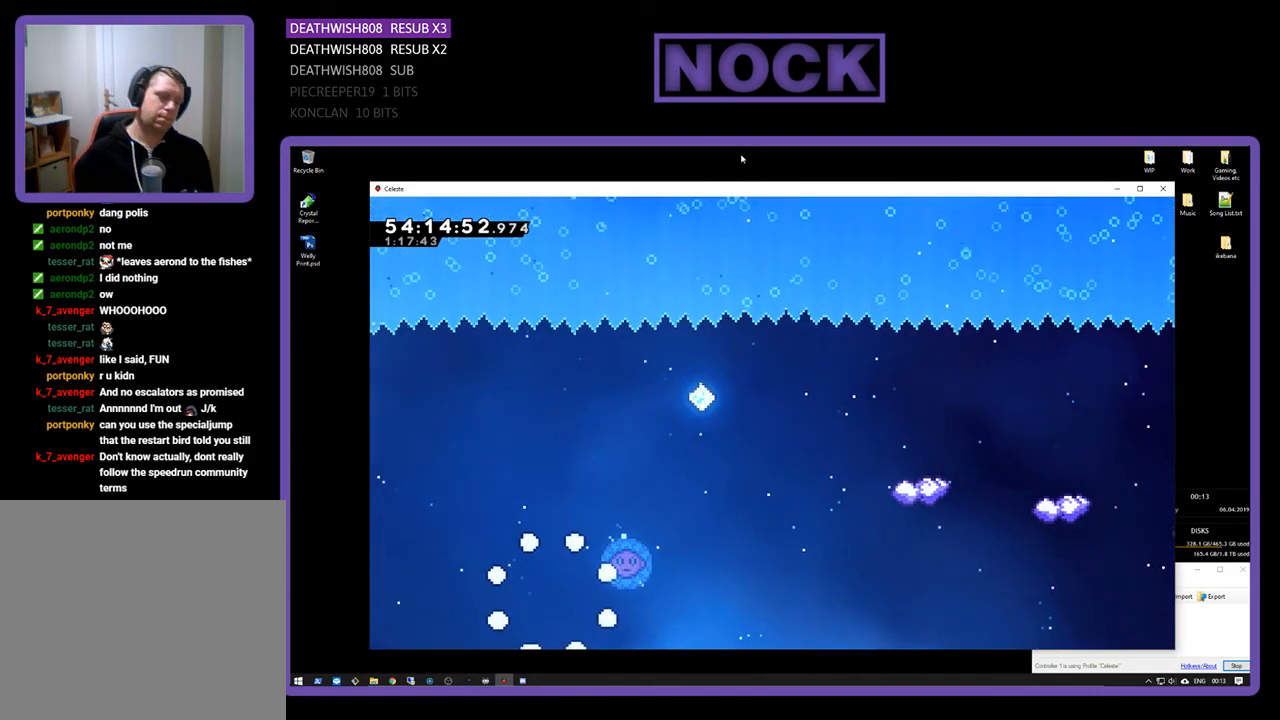
{"buttons": [], "right_stick": "center", "events": []}
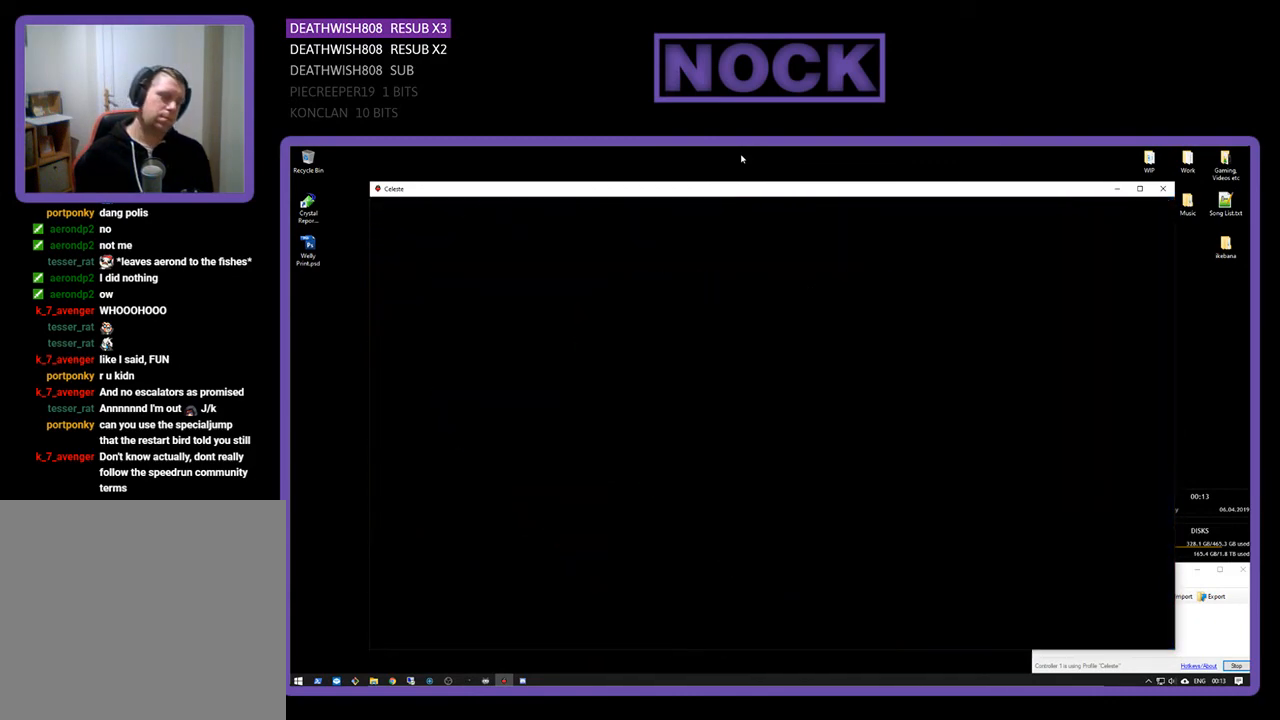
{"buttons": [], "right_stick": "center", "events": []}